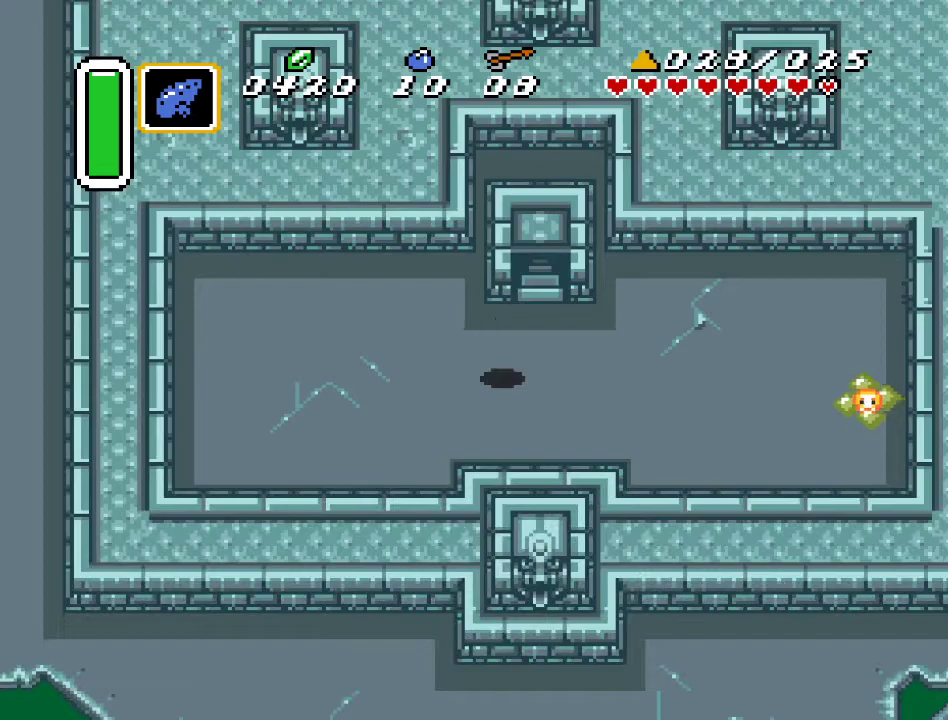
Gameplay with a controller (Nintendo layout); each line is a JSON object with the inputs held at the frame after it. "events" lists button and stick changes between this image and that frame as [ms after this image, input, new state], when the widget could be followed in between. Not read: L3 R3.
{"buttons": ["DPAD_UP"], "events": [[100, "DPAD_RIGHT", "down"], [250, "DPAD_RIGHT", "up"]]}
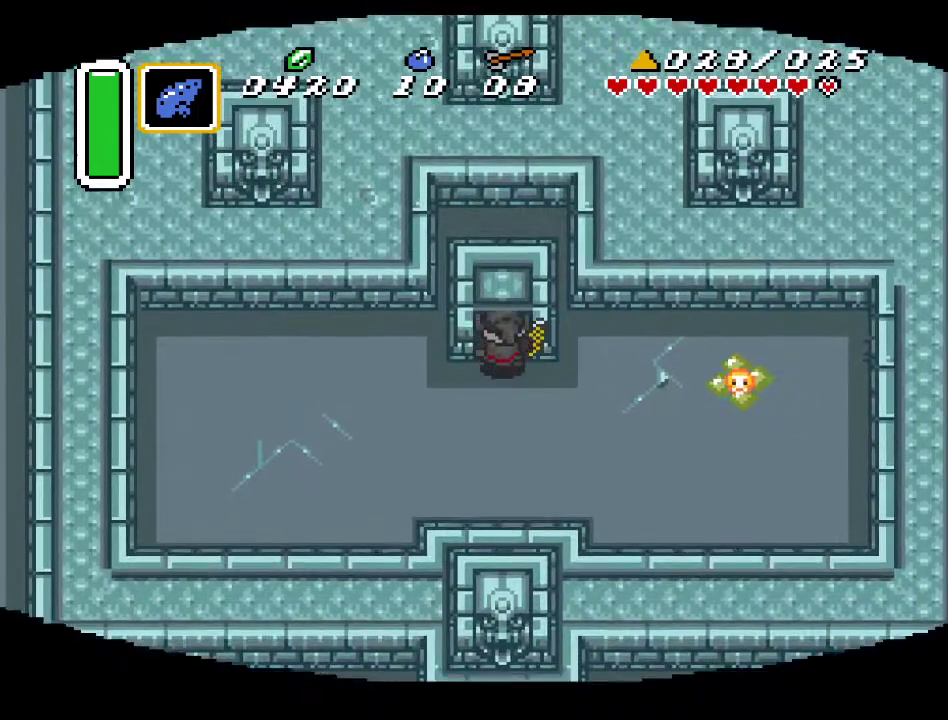
{"buttons": ["DPAD_UP"], "events": []}
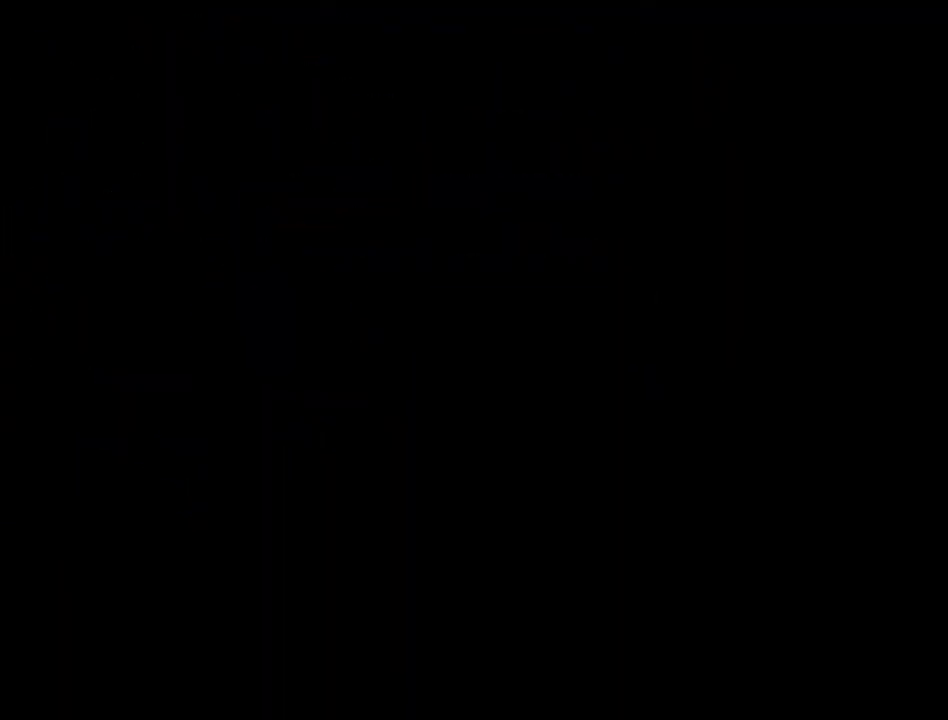
{"buttons": ["DPAD_UP"], "events": []}
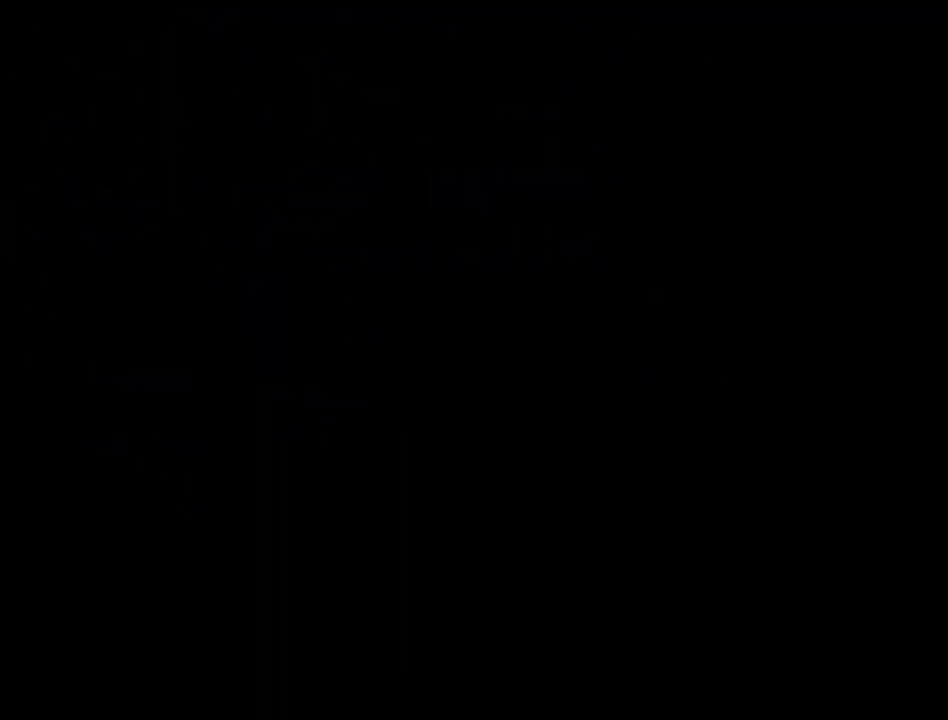
{"buttons": ["DPAD_UP"], "events": []}
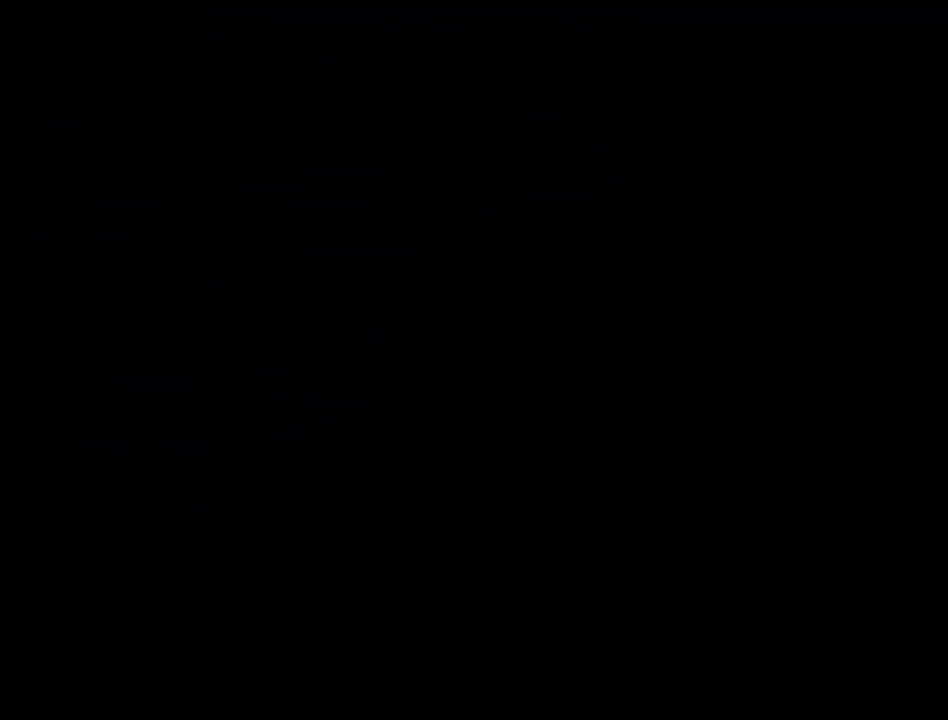
{"buttons": ["DPAD_UP"], "events": []}
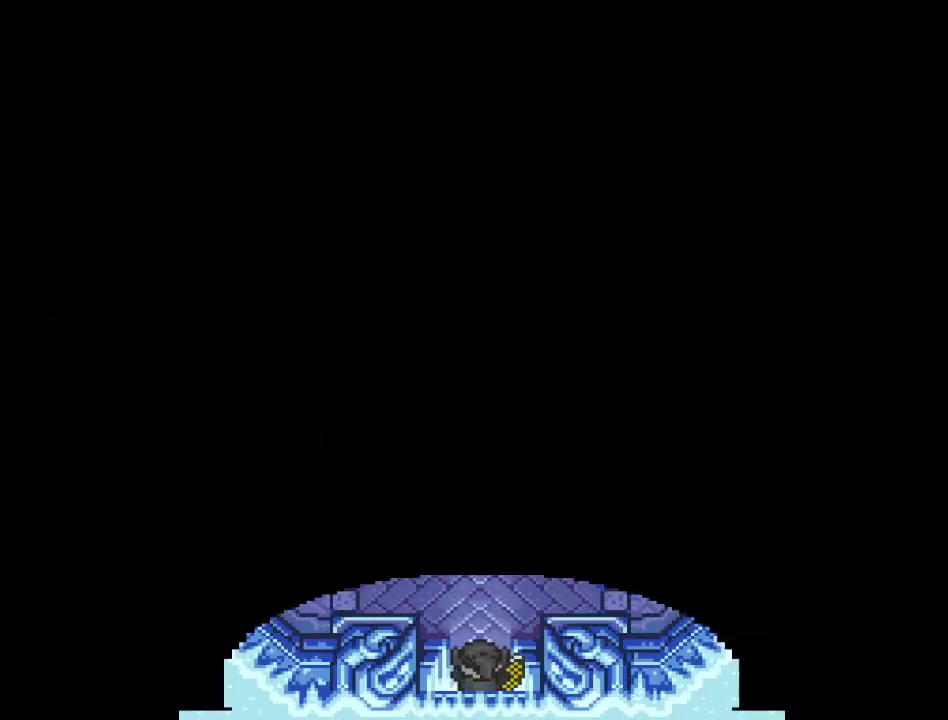
{"buttons": ["DPAD_UP"], "events": []}
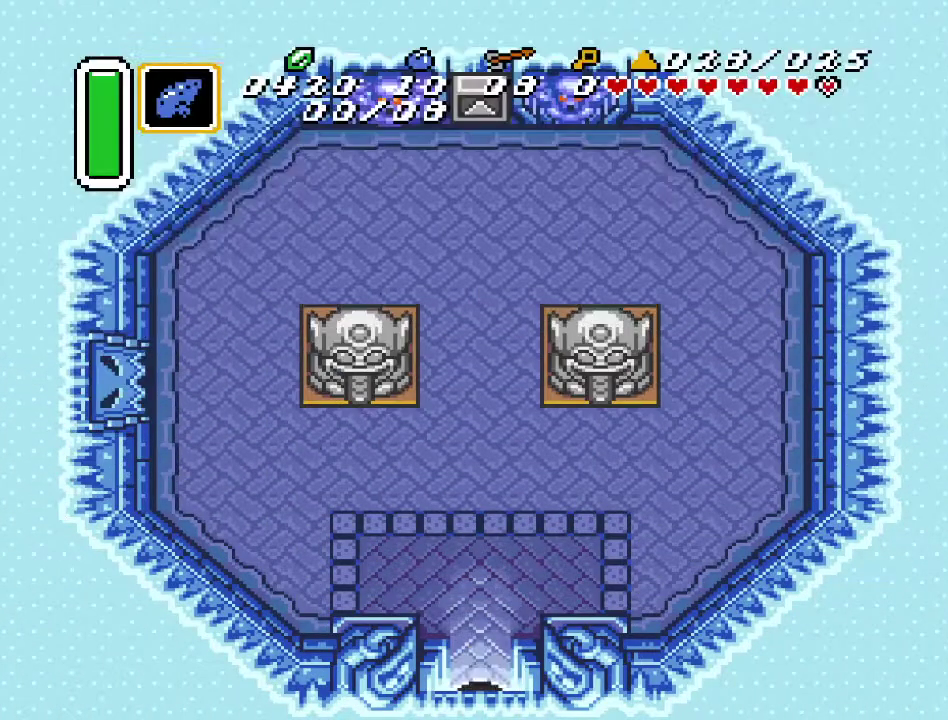
{"buttons": ["DPAD_UP", "START"], "events": [[467, "START", "down"]]}
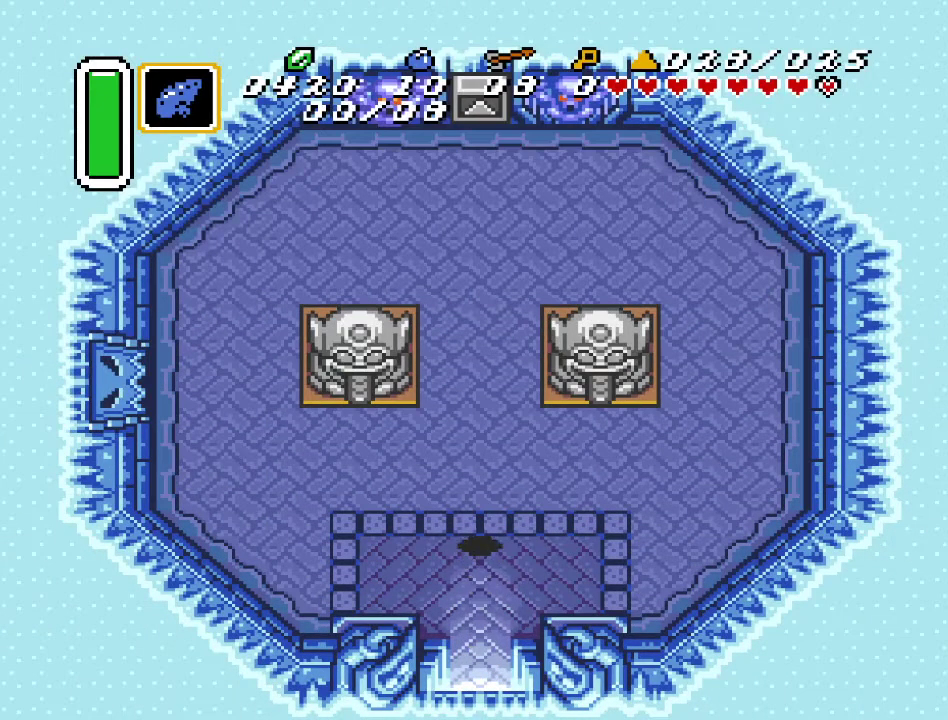
{"buttons": [], "events": [[33, "DPAD_UP", "up"], [250, "START", "up"]]}
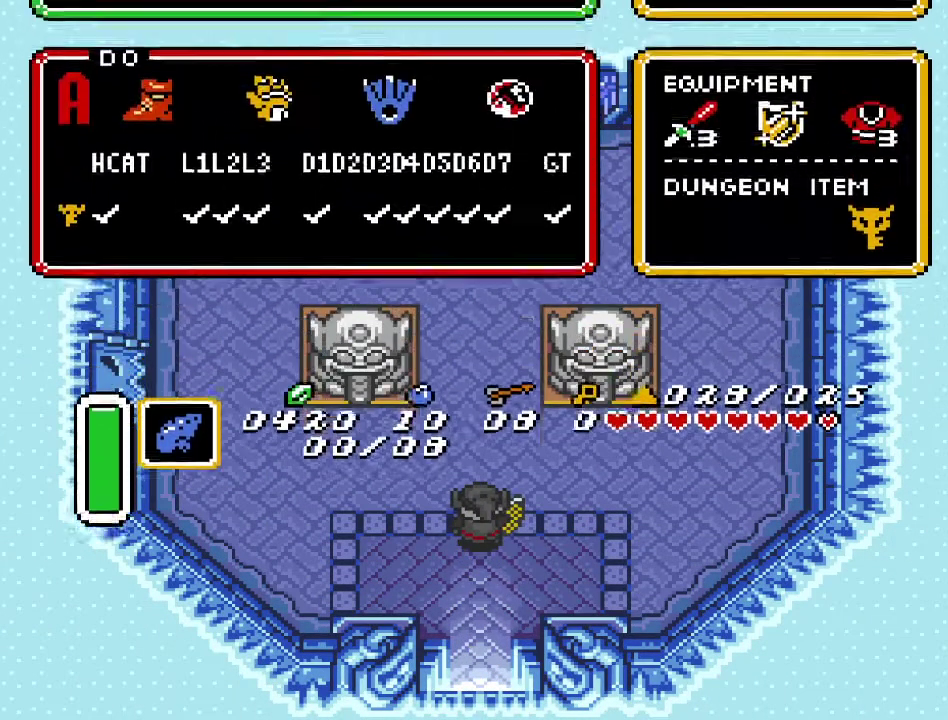
{"buttons": [], "events": []}
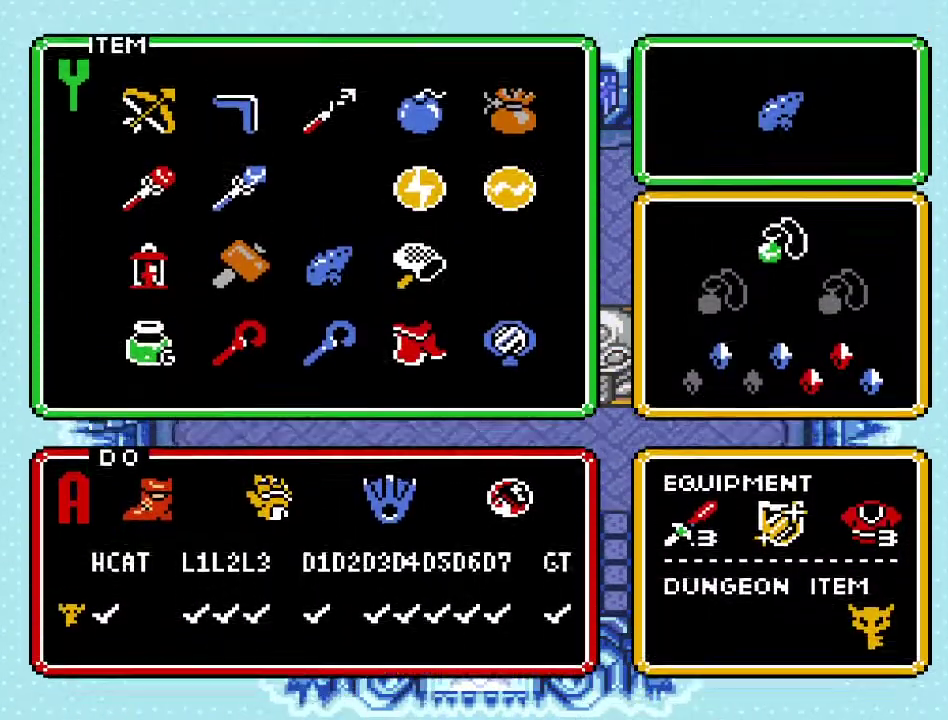
{"buttons": [], "events": [[333, "DPAD_LEFT", "down"], [433, "DPAD_LEFT", "up"]]}
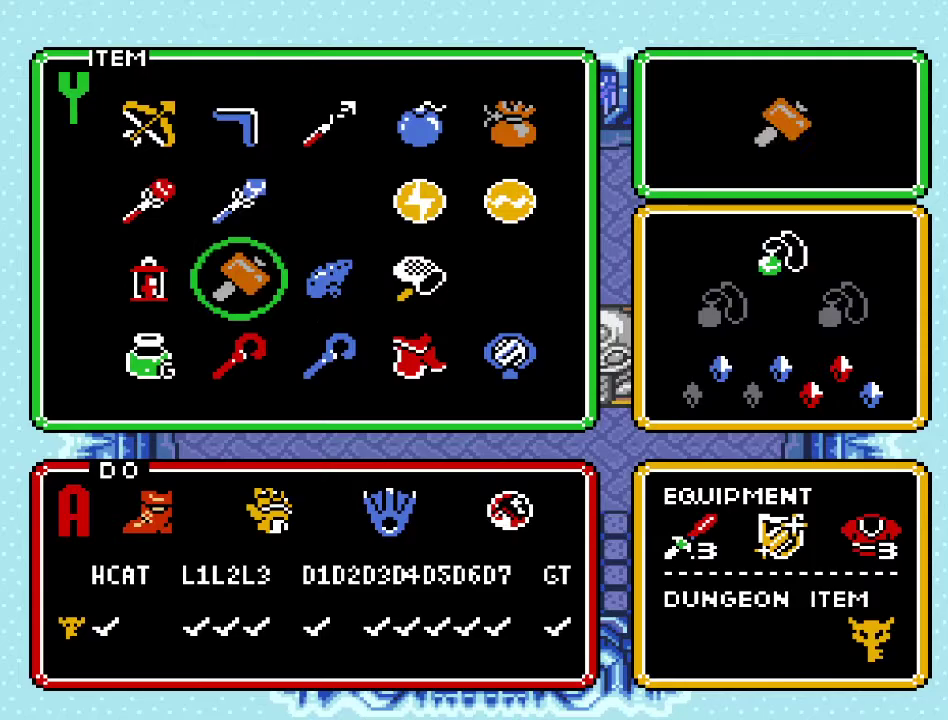
{"buttons": [], "events": [[33, "DPAD_LEFT", "down"], [83, "DPAD_LEFT", "up"], [200, "DPAD_UP", "down"], [283, "START", "down"], [317, "DPAD_UP", "up"], [433, "START", "up"]]}
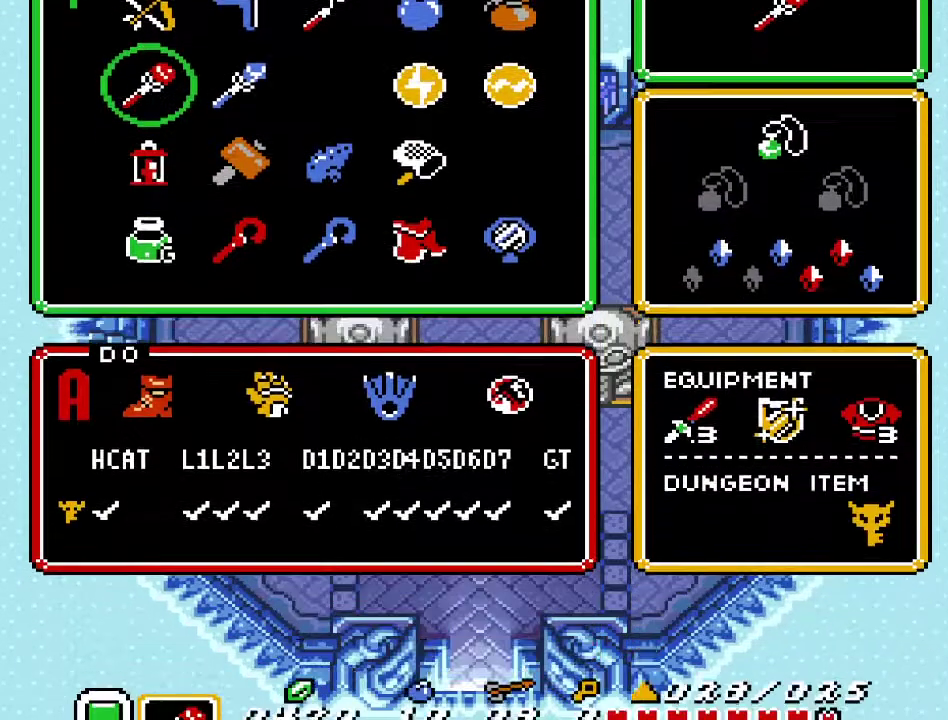
{"buttons": ["DPAD_UP"], "events": [[133, "DPAD_UP", "down"]]}
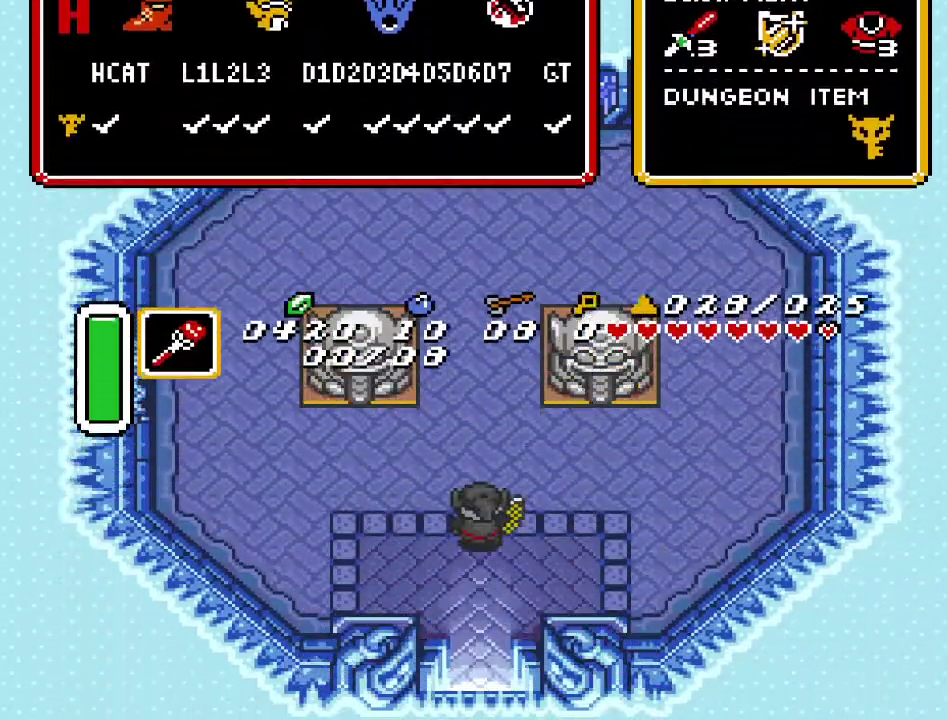
{"buttons": ["DPAD_UP"], "events": []}
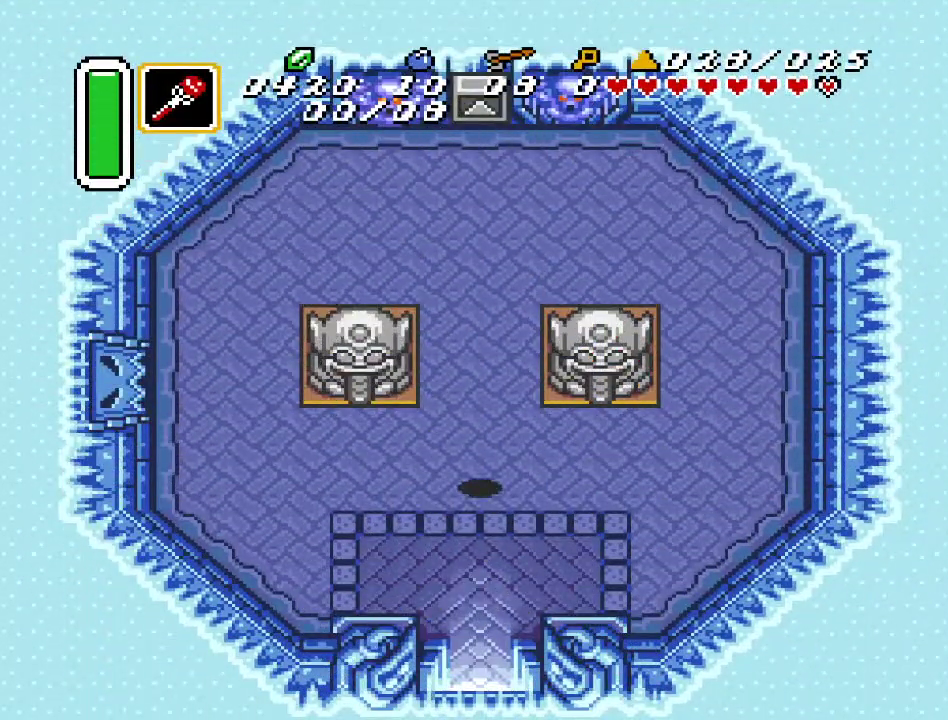
{"buttons": ["DPAD_UP"], "events": []}
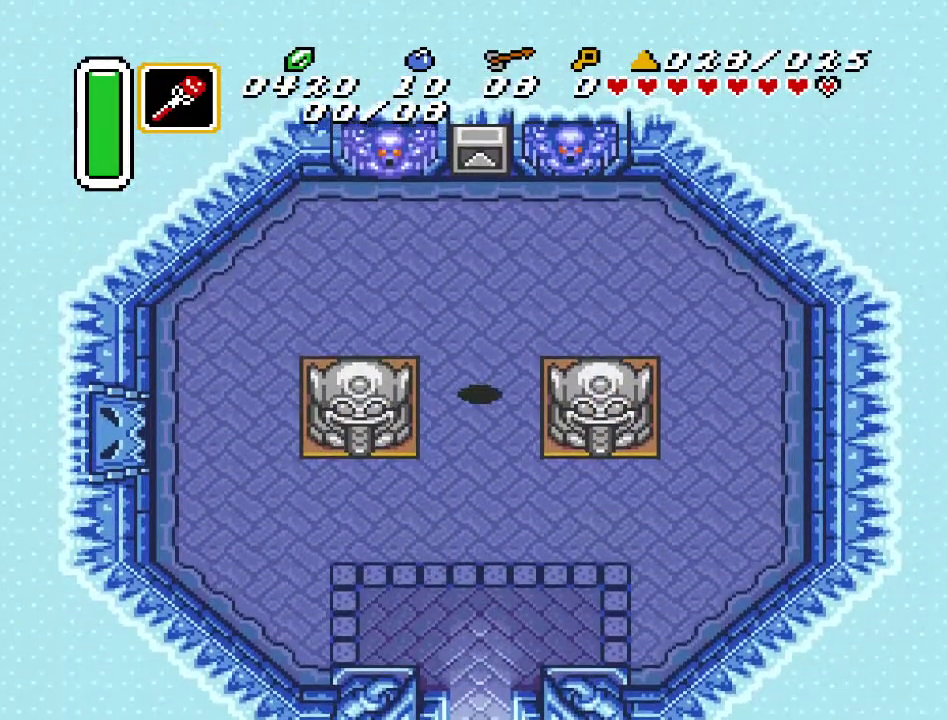
{"buttons": ["DPAD_DOWN"], "events": [[167, "DPAD_LEFT", "down"], [250, "DPAD_UP", "up"], [383, "DPAD_DOWN", "down"], [400, "DPAD_LEFT", "up"]]}
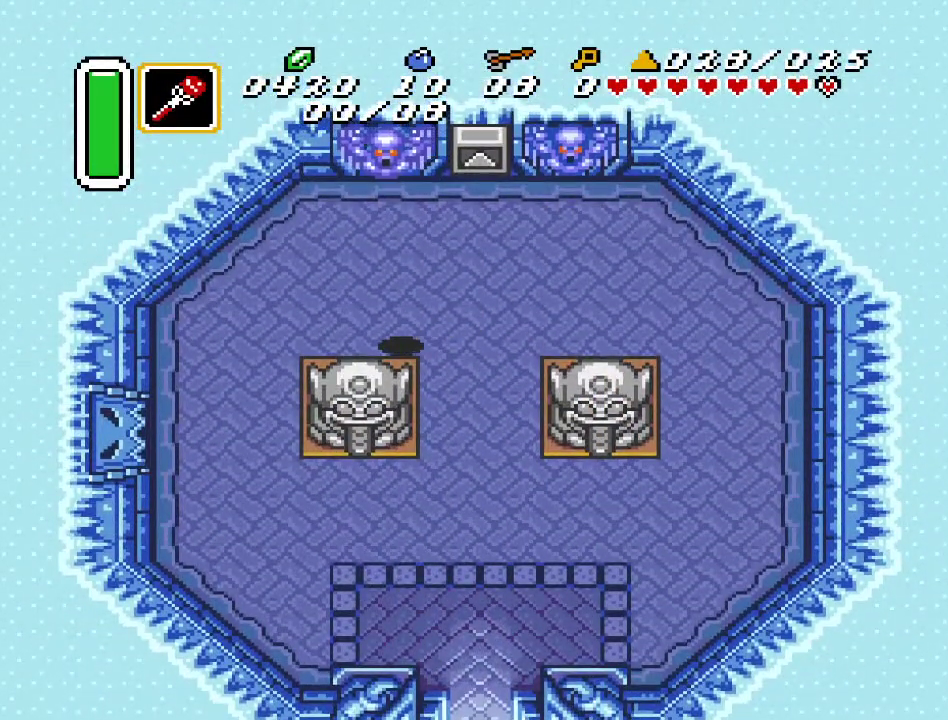
{"buttons": [], "events": [[67, "DPAD_DOWN", "up"], [367, "DPAD_UP", "down"], [467, "DPAD_UP", "up"]]}
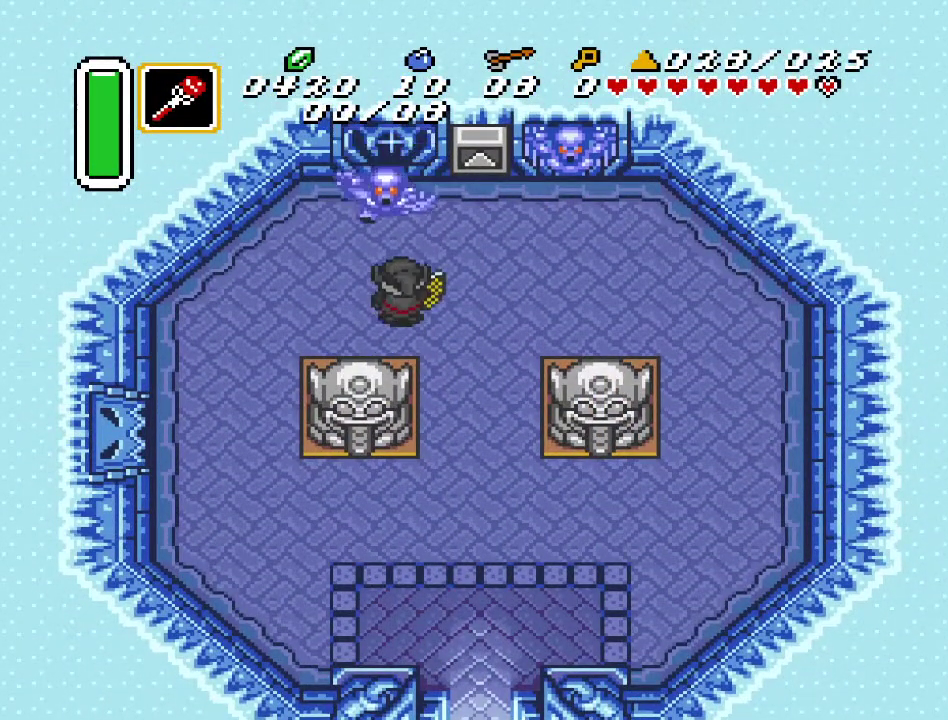
{"buttons": [], "events": [[83, "Y", "down"], [217, "Y", "up"]]}
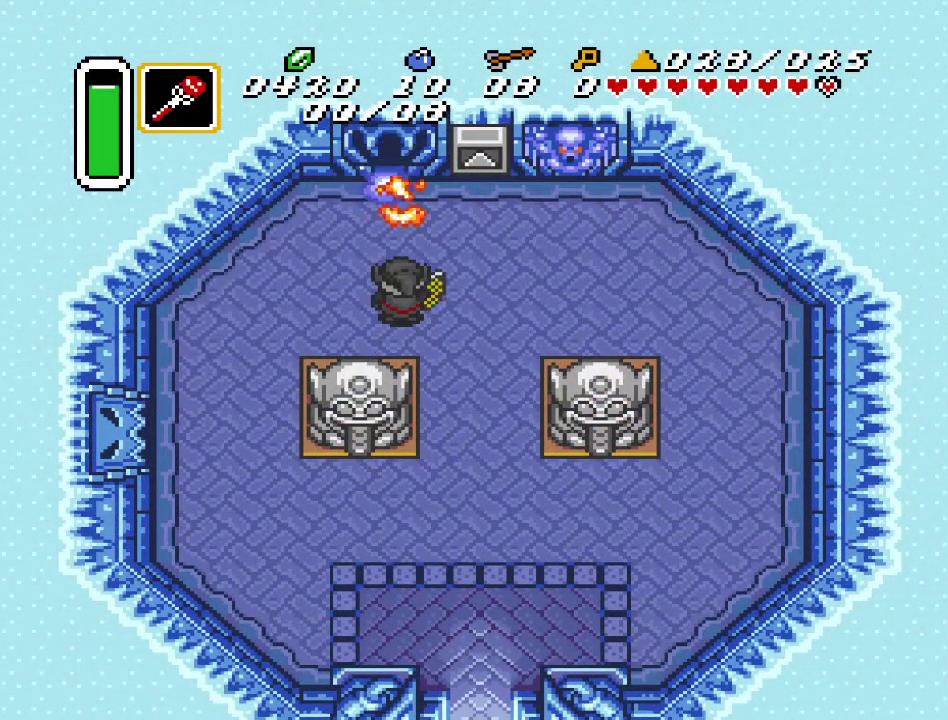
{"buttons": [], "events": []}
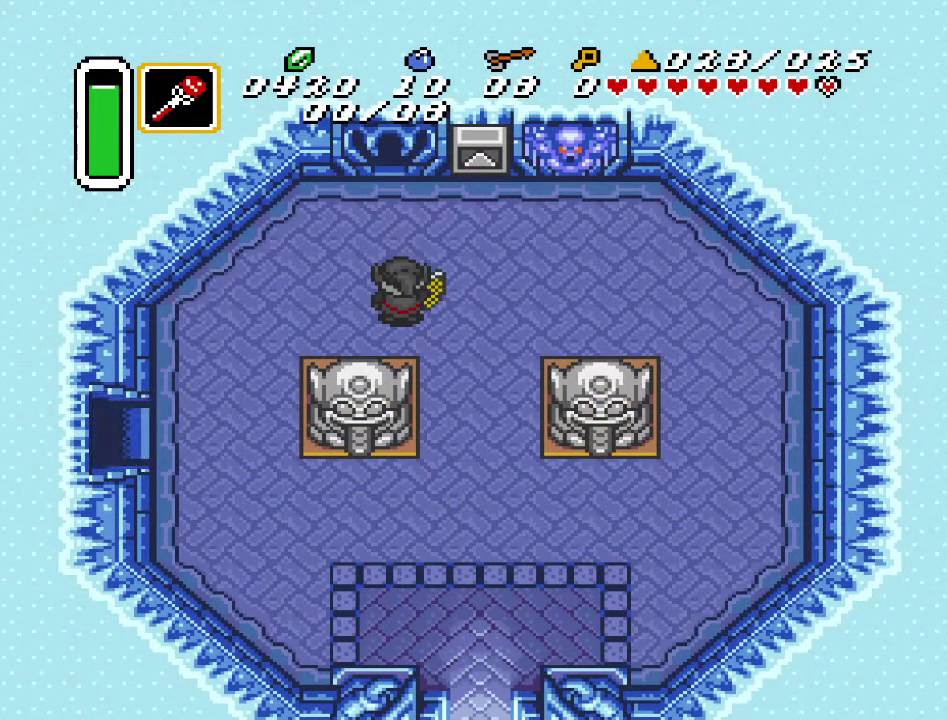
{"buttons": ["DPAD_UP"], "events": [[100, "DPAD_RIGHT", "down"], [100, "DPAD_UP", "down"], [433, "DPAD_RIGHT", "up"]]}
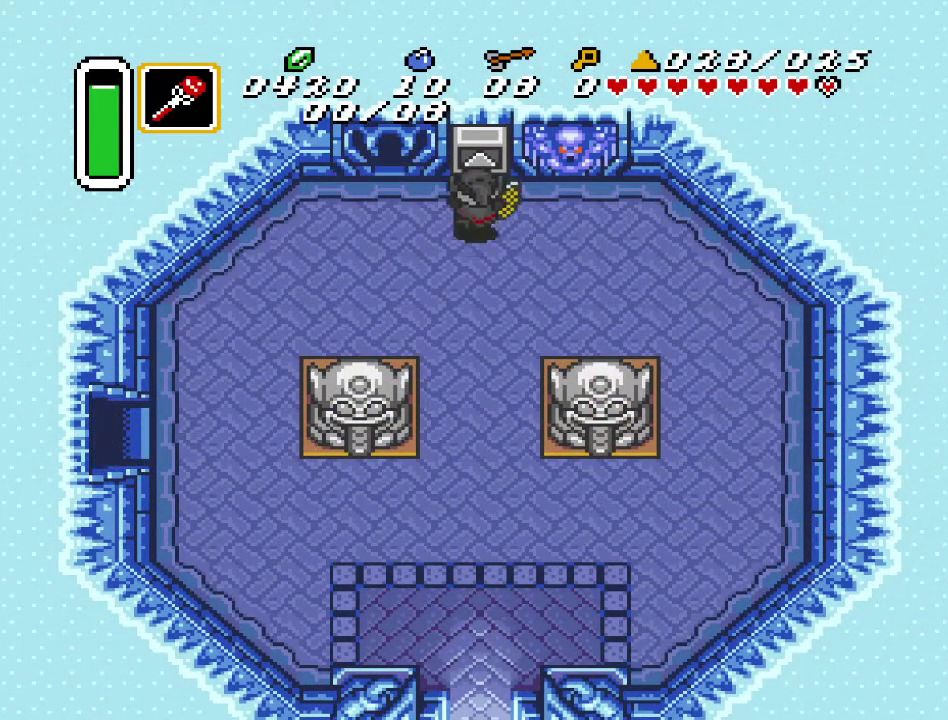
{"buttons": [], "events": [[100, "A", "down"], [217, "DPAD_UP", "up"], [250, "A", "up"]]}
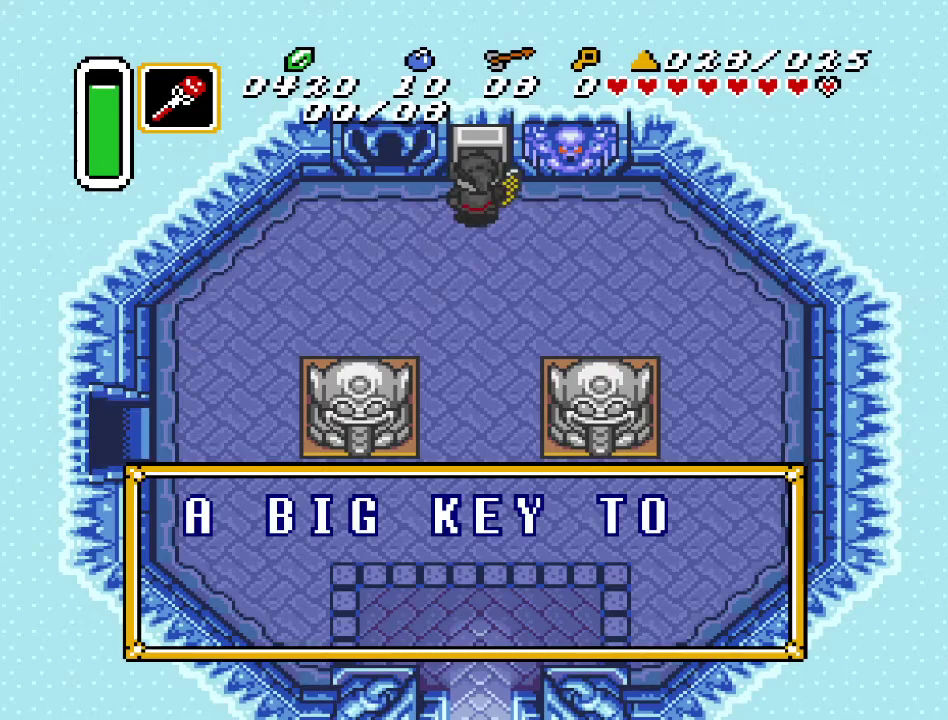
{"buttons": [], "events": []}
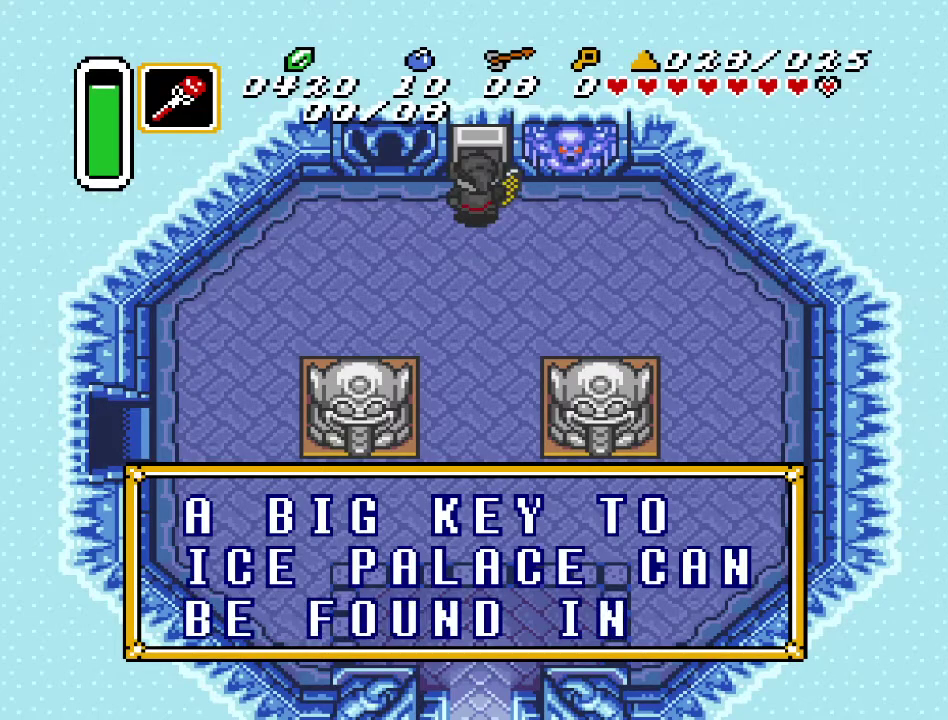
{"buttons": [], "events": [[250, "A", "down"], [400, "A", "up"]]}
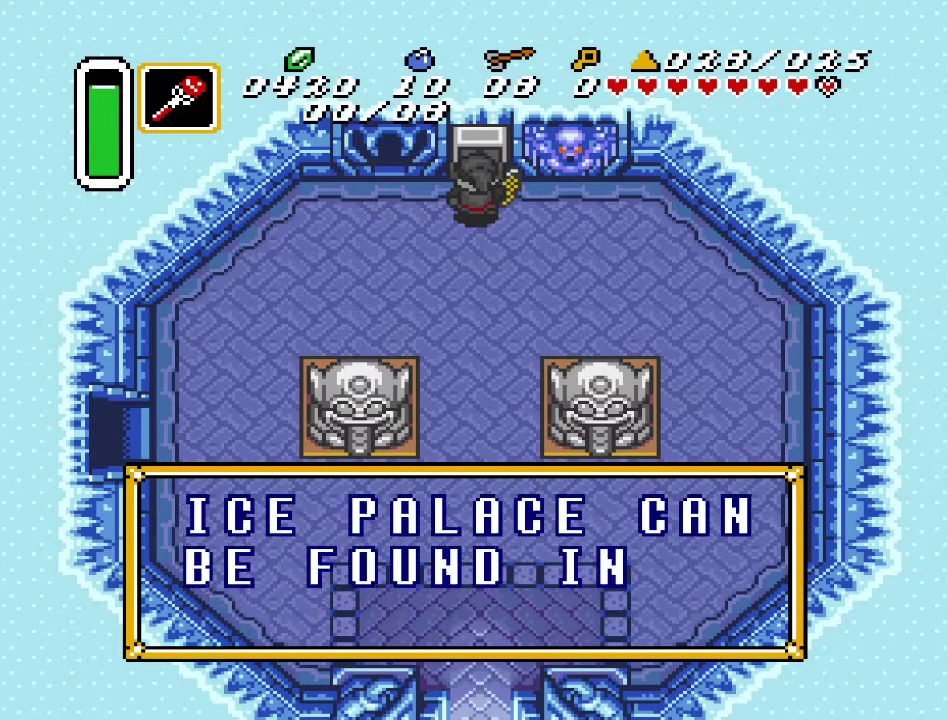
{"buttons": [], "events": []}
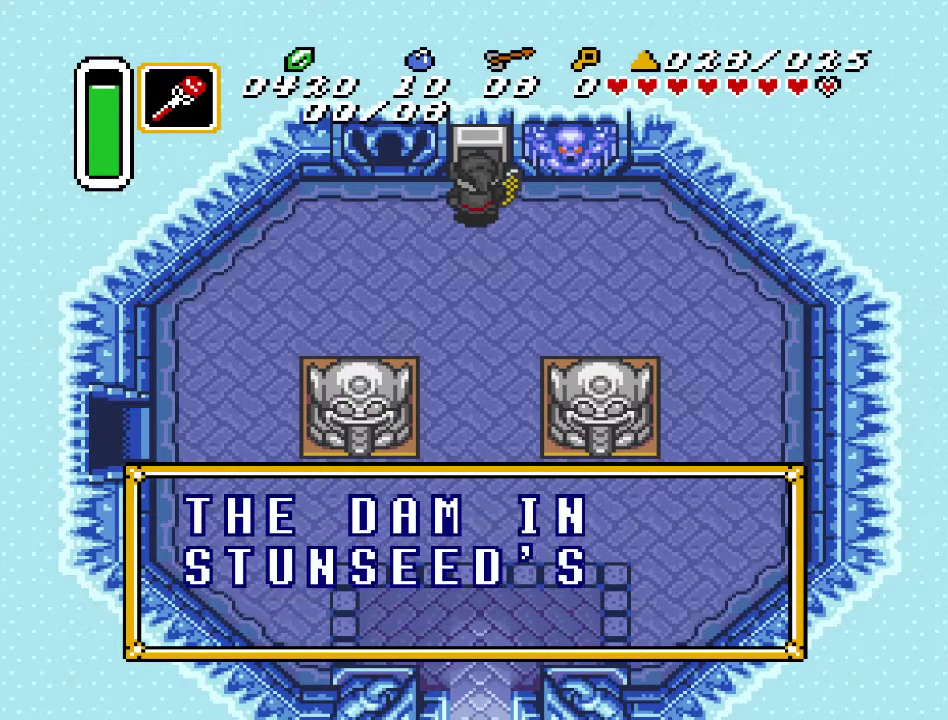
{"buttons": ["A"], "events": [[500, "A", "down"]]}
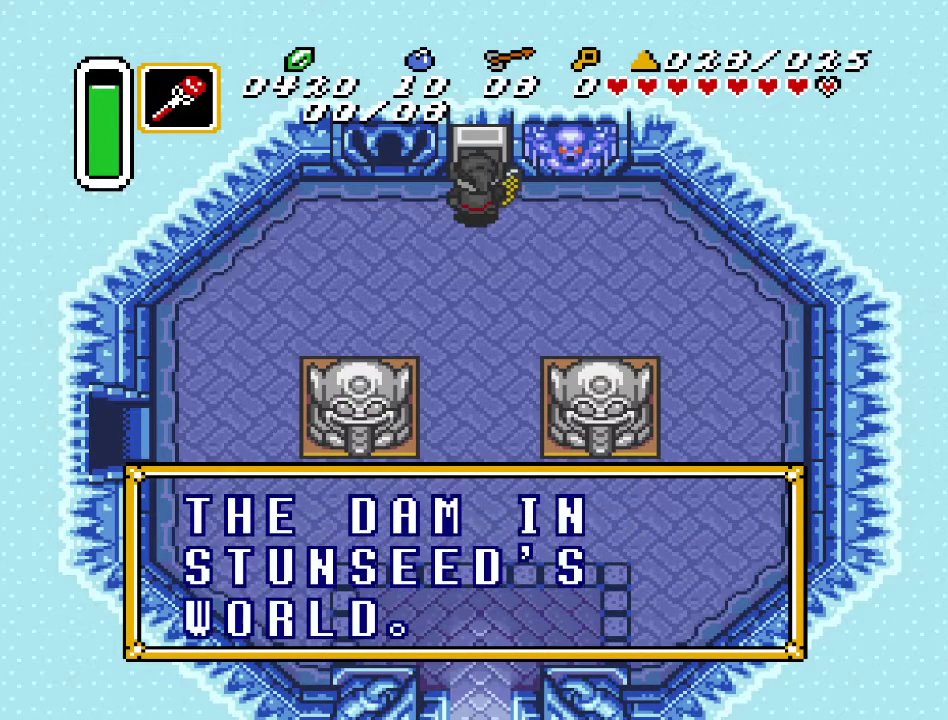
{"buttons": ["DPAD_DOWN", "DPAD_LEFT"], "events": [[83, "DPAD_DOWN", "down"], [83, "DPAD_LEFT", "down"], [117, "A", "up"]]}
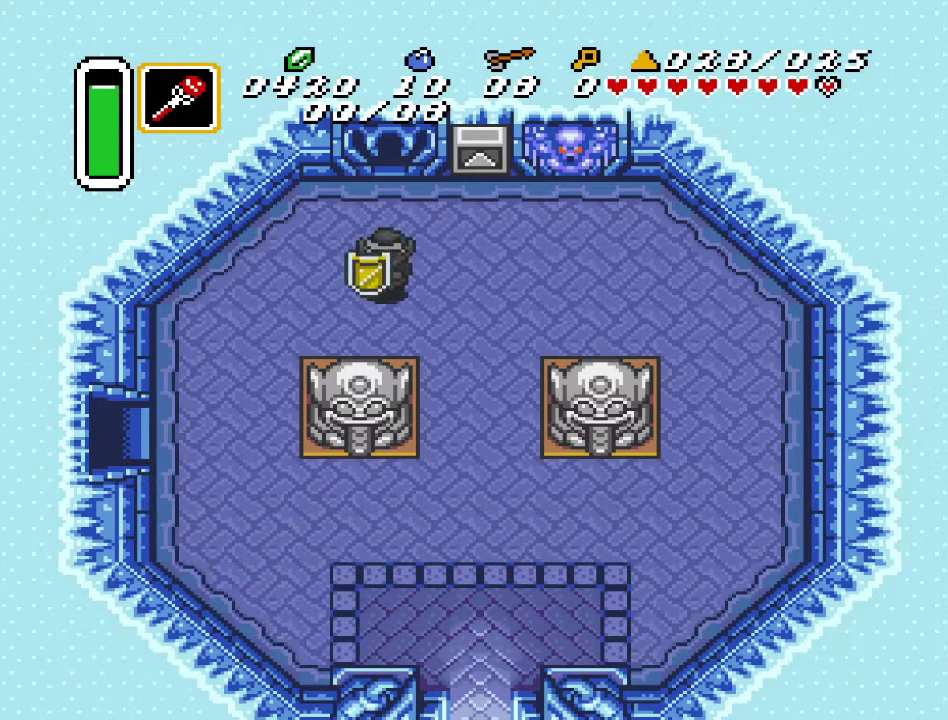
{"buttons": ["DPAD_DOWN", "DPAD_LEFT"], "events": []}
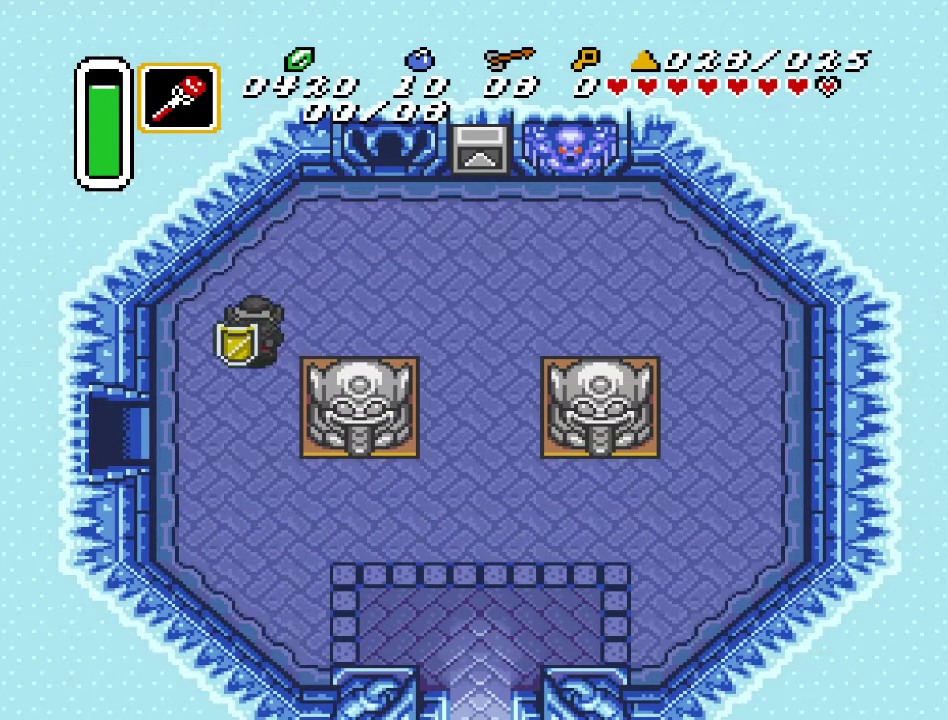
{"buttons": ["DPAD_LEFT"], "events": [[383, "DPAD_DOWN", "up"]]}
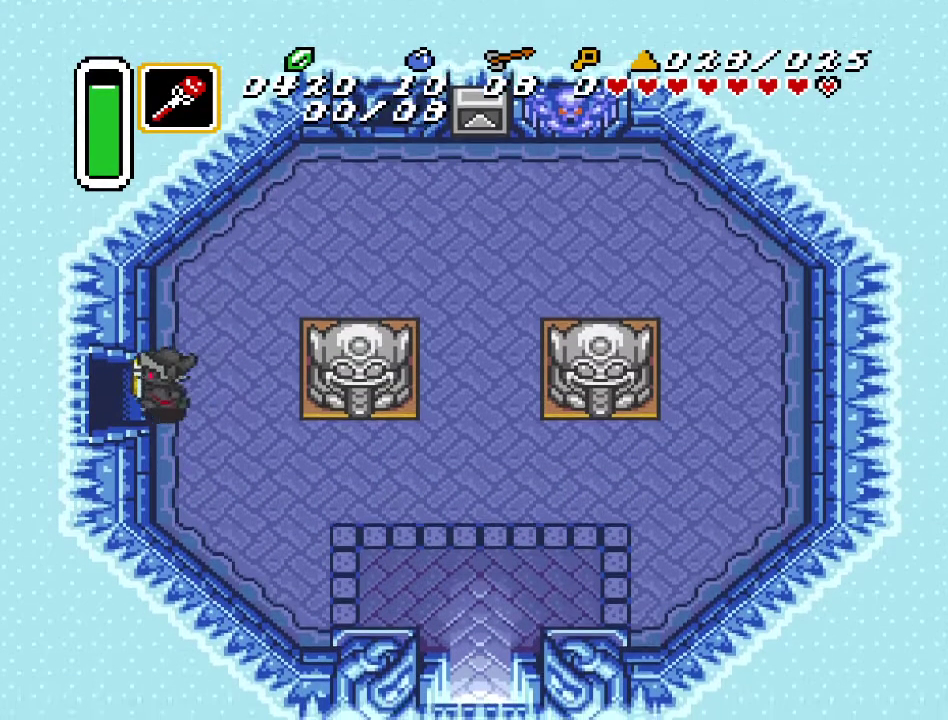
{"buttons": ["DPAD_LEFT"], "events": []}
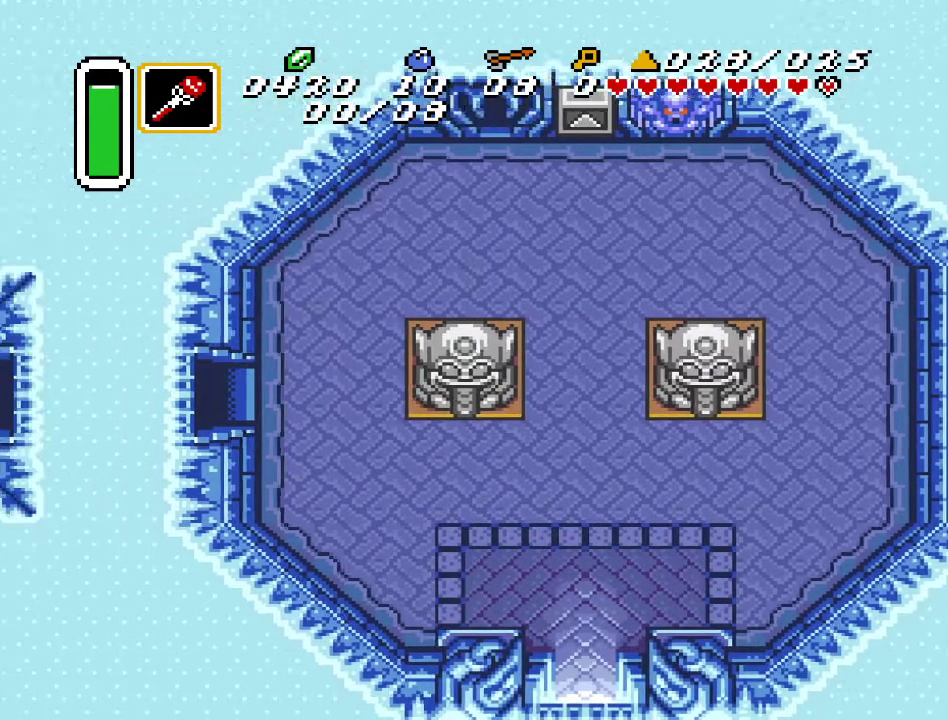
{"buttons": ["DPAD_LEFT"], "events": []}